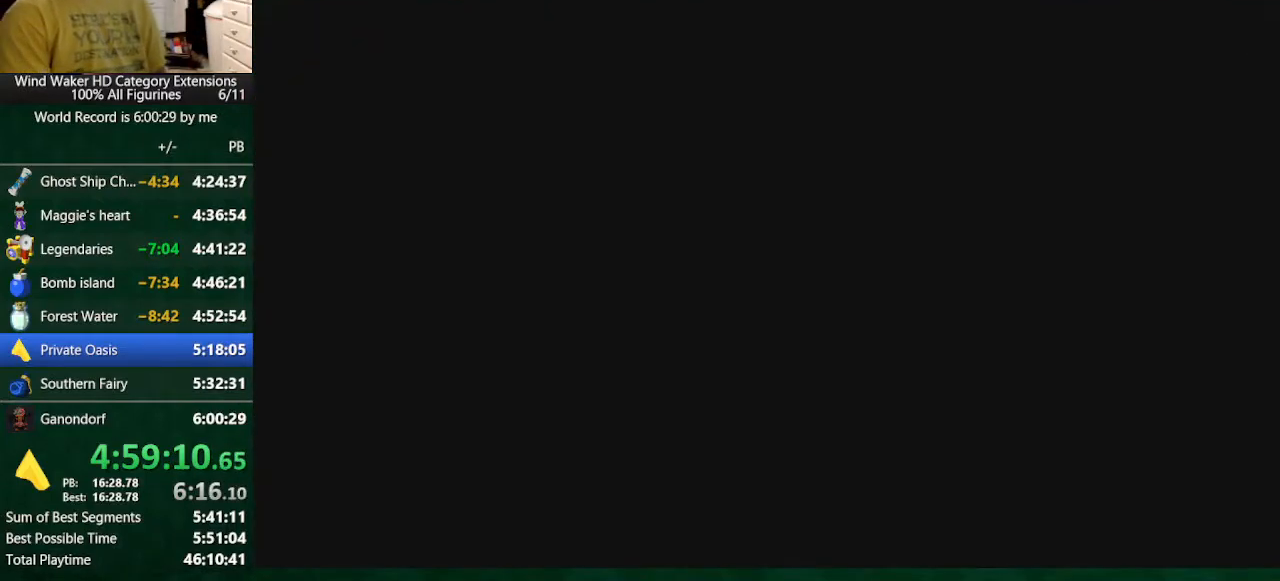
Gameplay with a controller (Nintendo layout); each line is a JSON object with the inputs held at the frame after it. "events" lists button and stick changes between this image and that frame as [ms after this image, input, new state], when the widget could be followed in between. Not read: L3 R3 TOUCHPAD.
{"buttons": [], "left_stick": "center", "right_stick": "center", "events": []}
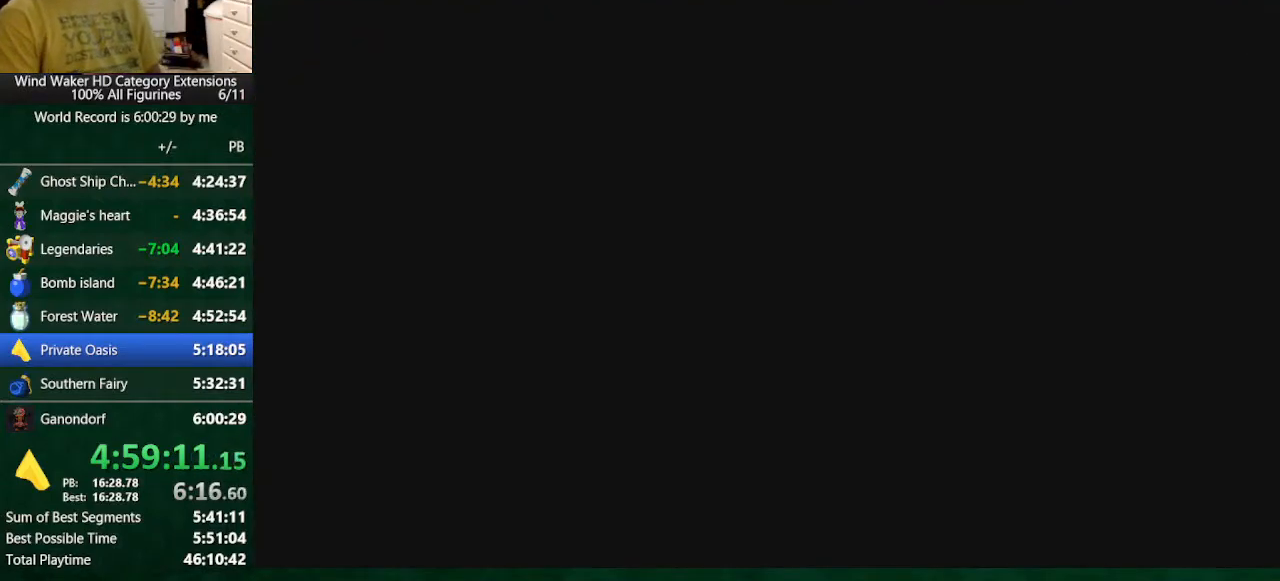
{"buttons": [], "left_stick": "center", "right_stick": "center", "events": []}
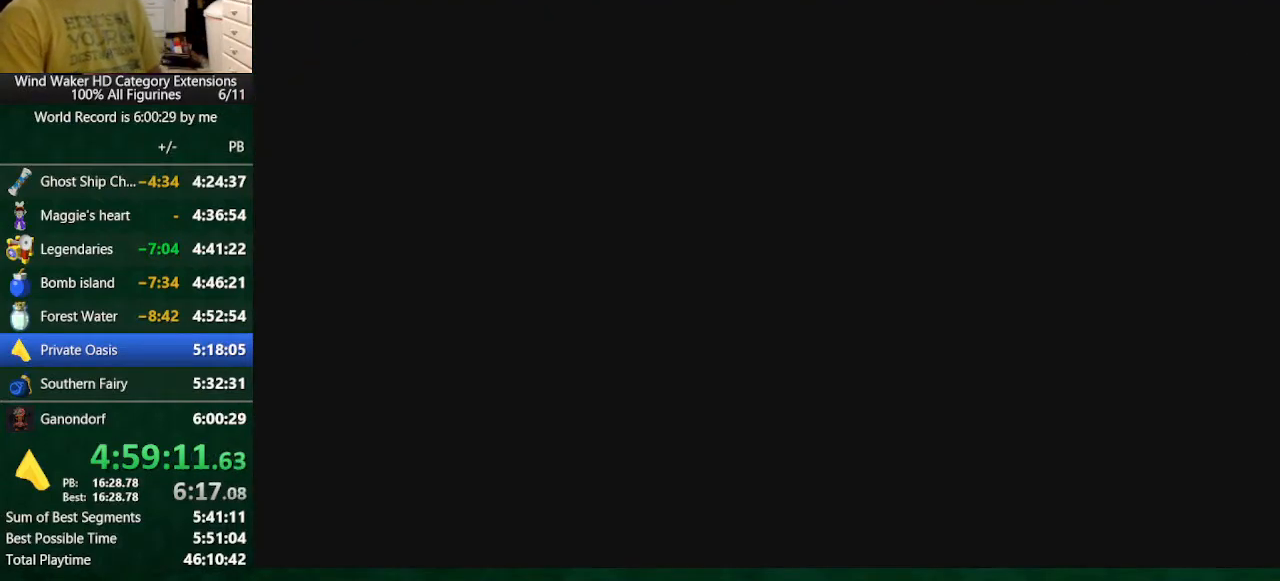
{"buttons": [], "left_stick": "center", "right_stick": "center", "events": []}
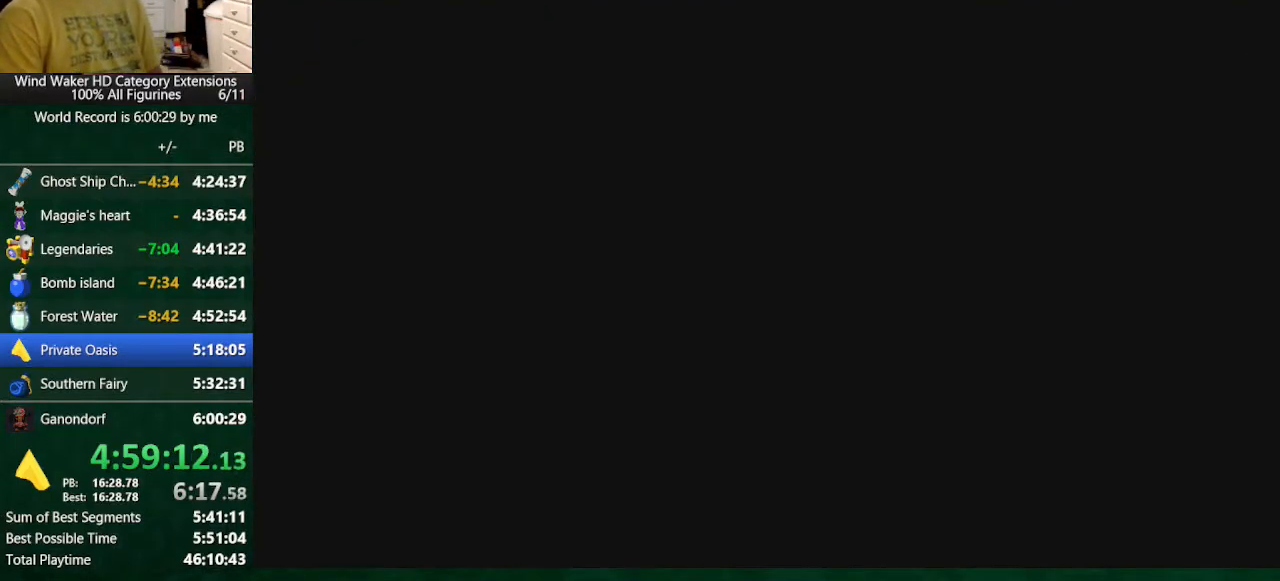
{"buttons": [], "left_stick": "center", "right_stick": "center", "events": []}
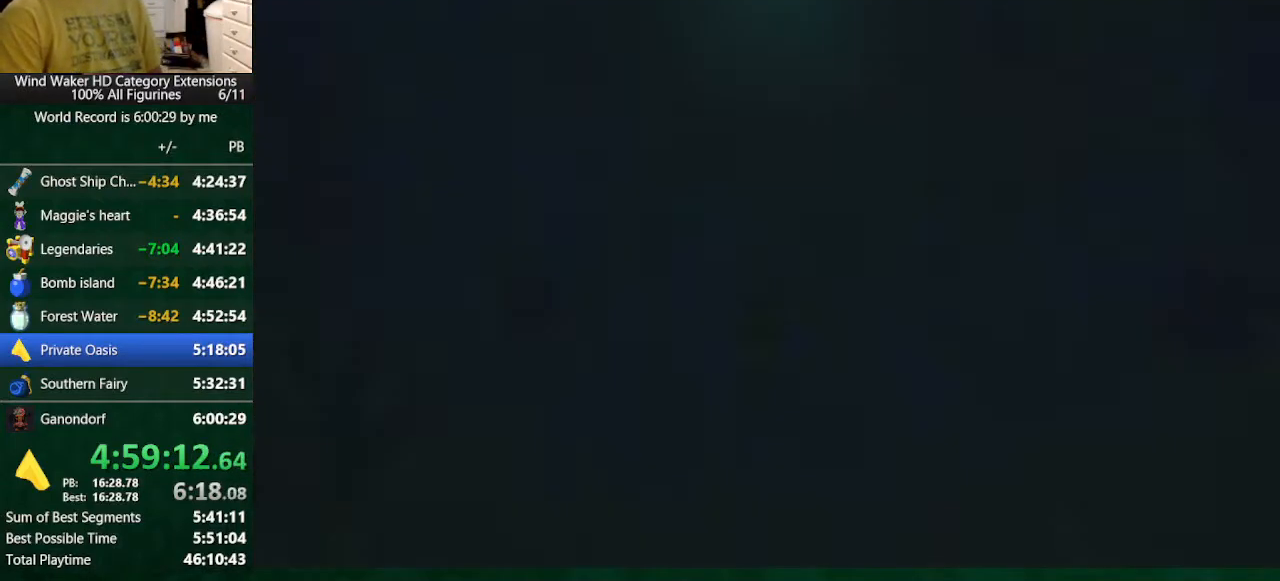
{"buttons": [], "left_stick": "center", "right_stick": "center", "events": []}
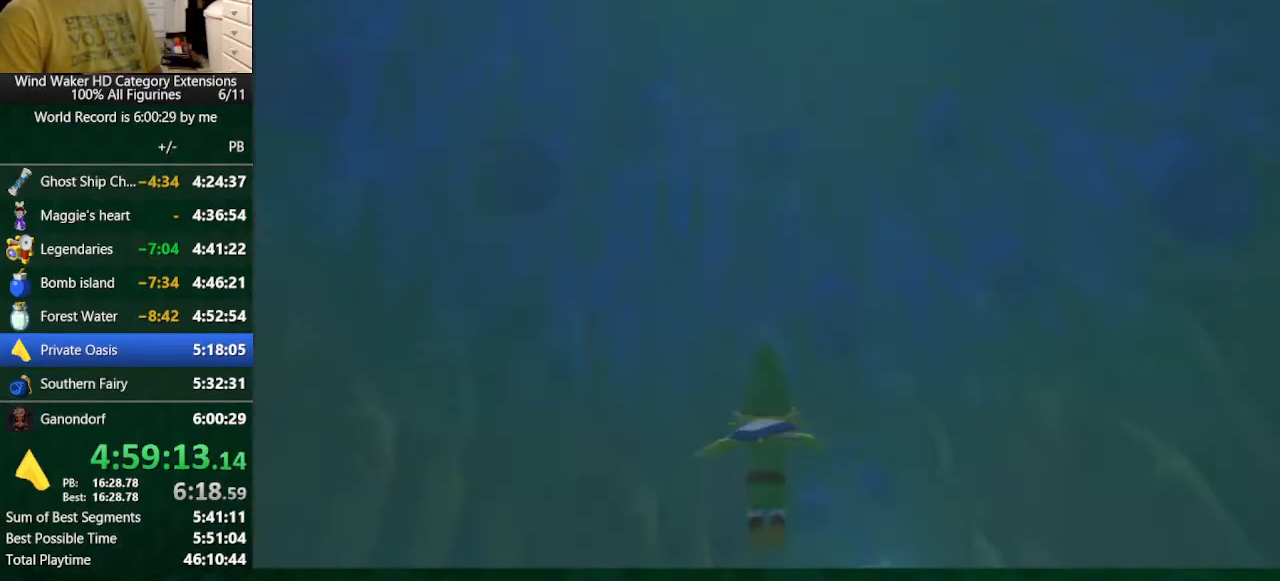
{"buttons": [], "left_stick": "up", "right_stick": "center", "events": [[500, "left_stick", "up"]]}
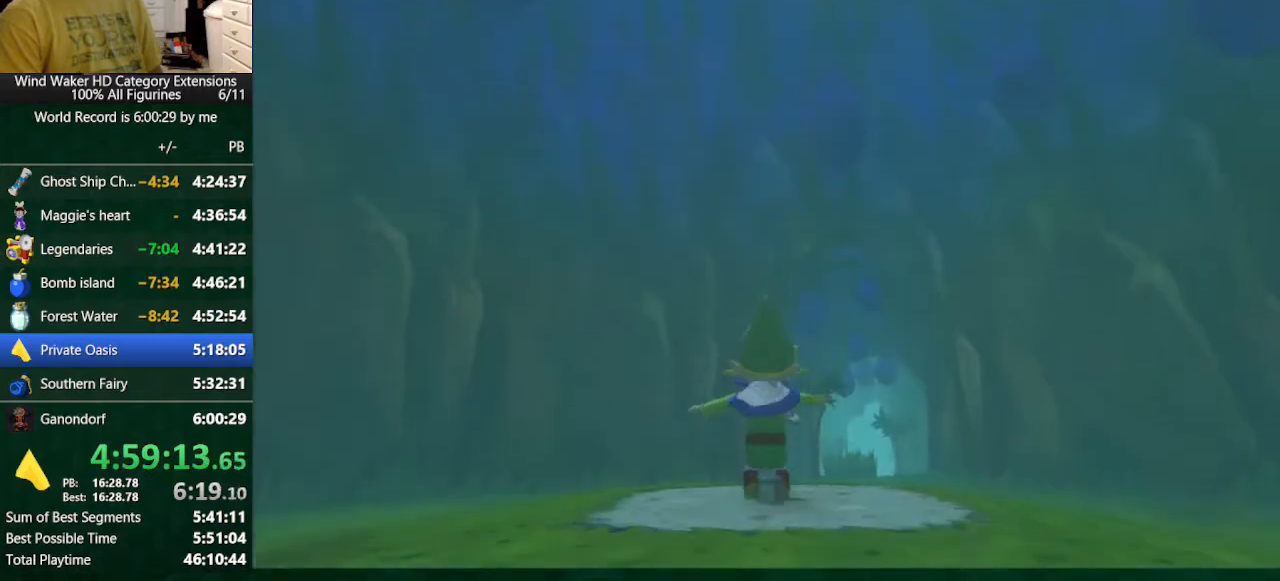
{"buttons": [], "left_stick": "up", "right_stick": "center", "events": [[67, "R1", "down"], [167, "R1", "up"], [400, "R1", "down"], [500, "R1", "up"]]}
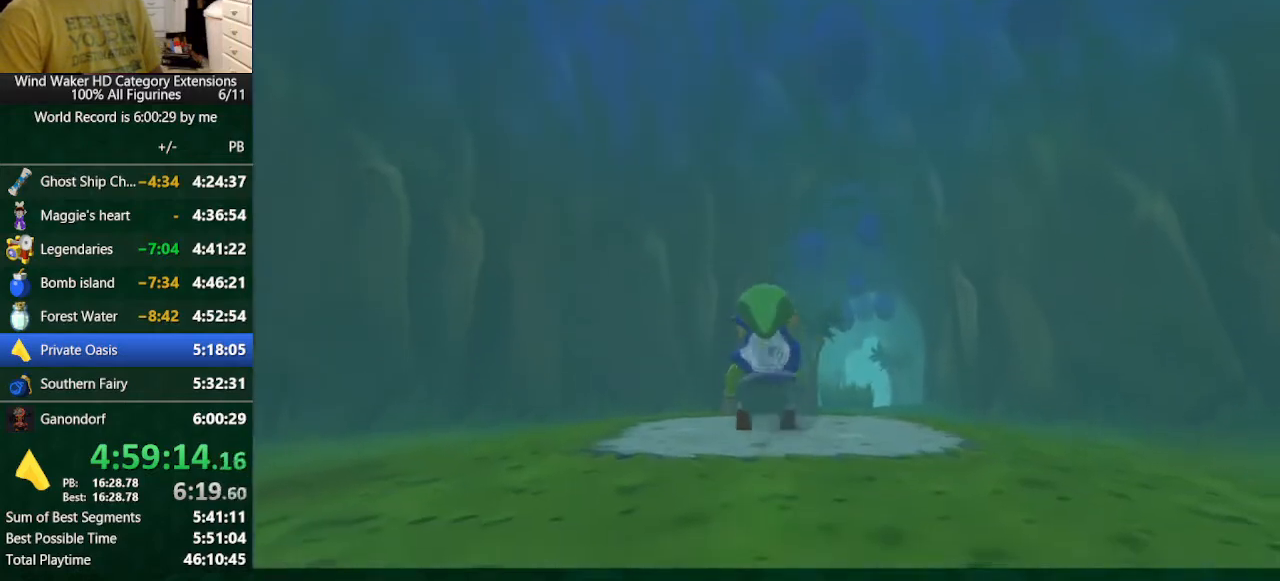
{"buttons": [], "left_stick": "up", "right_stick": "center", "events": [[67, "R1", "down"], [200, "R1", "up"]]}
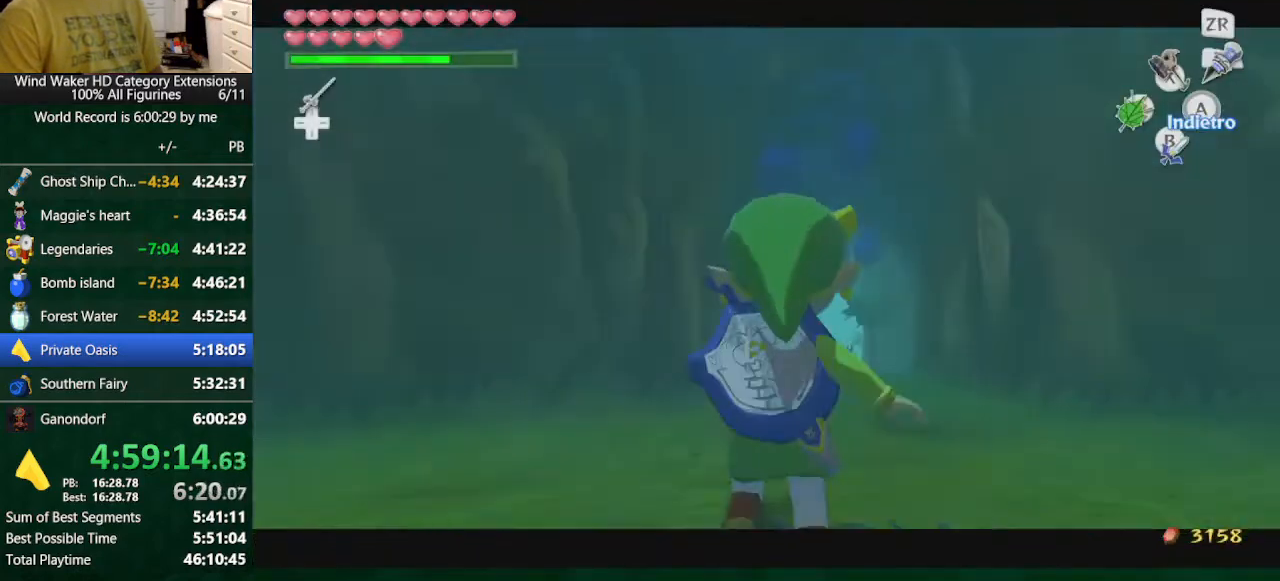
{"buttons": [], "left_stick": "center", "right_stick": "center", "events": [[167, "START", "down"], [233, "START", "up"], [233, "left_stick", "center"], [300, "START", "down"], [400, "START", "up"]]}
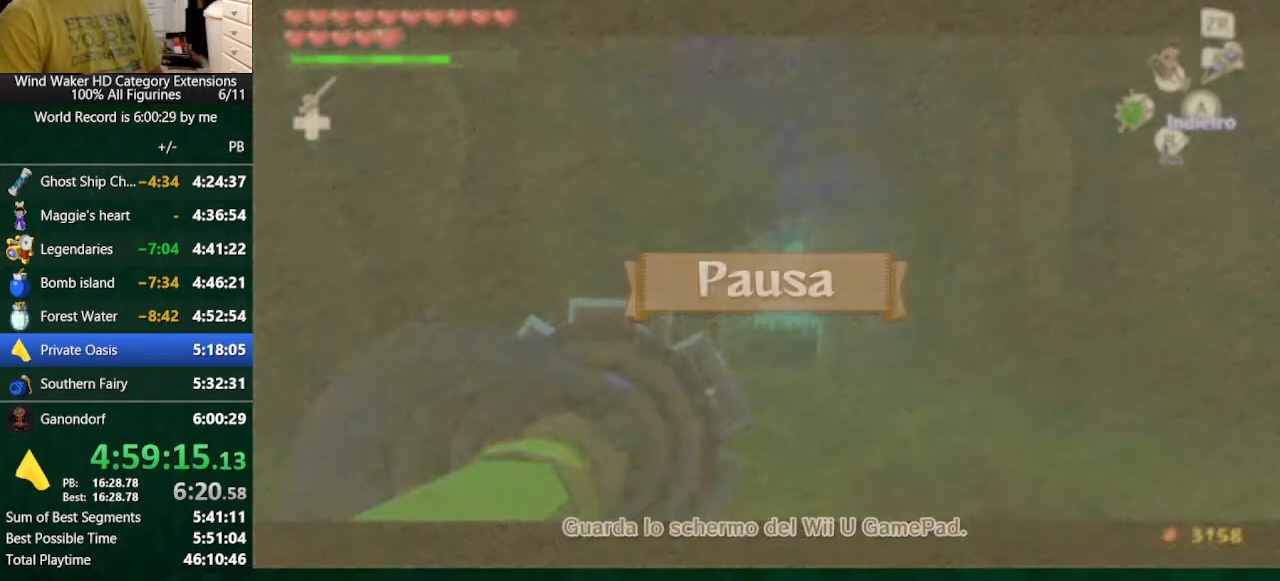
{"buttons": [], "left_stick": "center", "right_stick": "center", "events": [[400, "X", "down"], [500, "X", "up"]]}
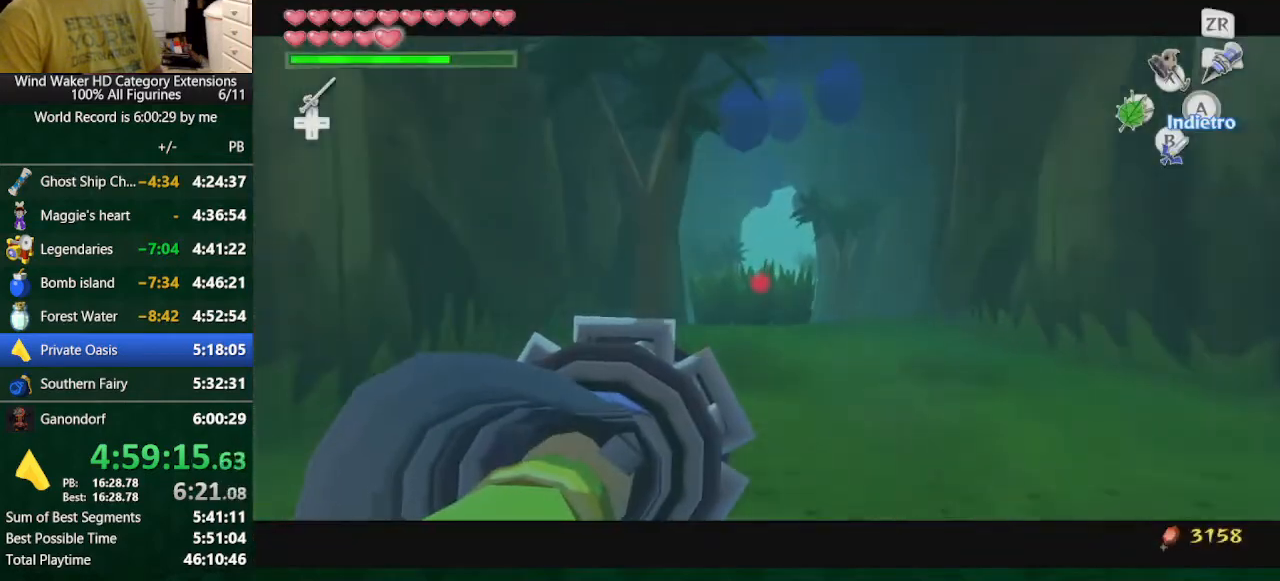
{"buttons": ["R1"], "left_stick": "up", "right_stick": "center", "events": [[333, "left_stick", "up"], [500, "R1", "down"]]}
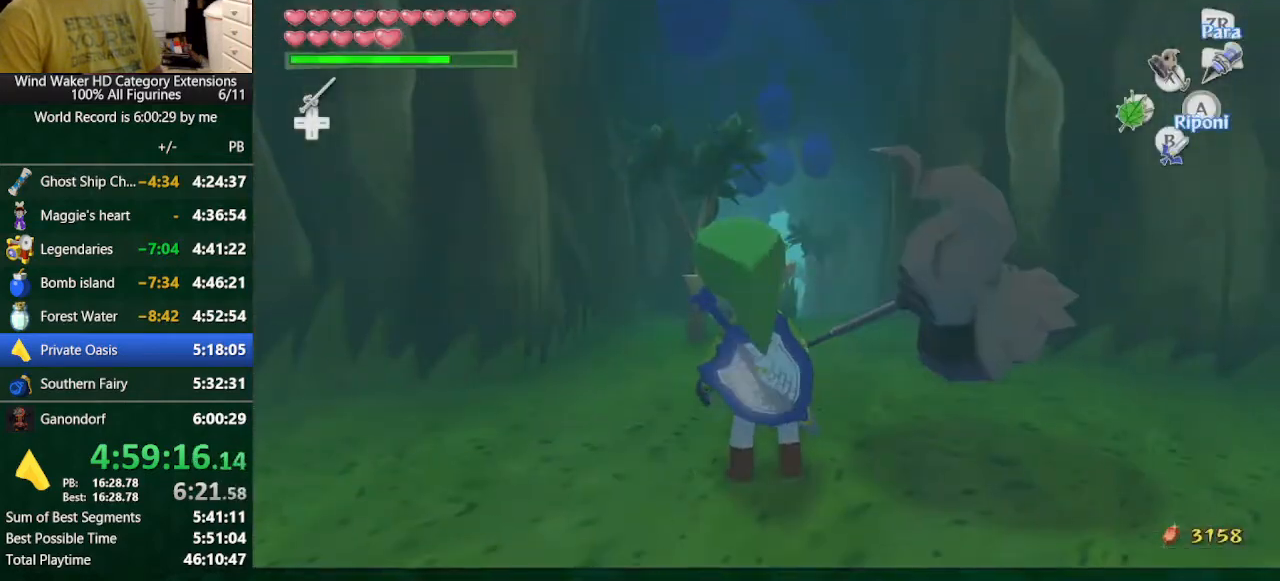
{"buttons": [], "left_stick": "up", "right_stick": "center", "events": [[67, "left_stick", "center"], [100, "R1", "up"], [433, "left_stick", "up"]]}
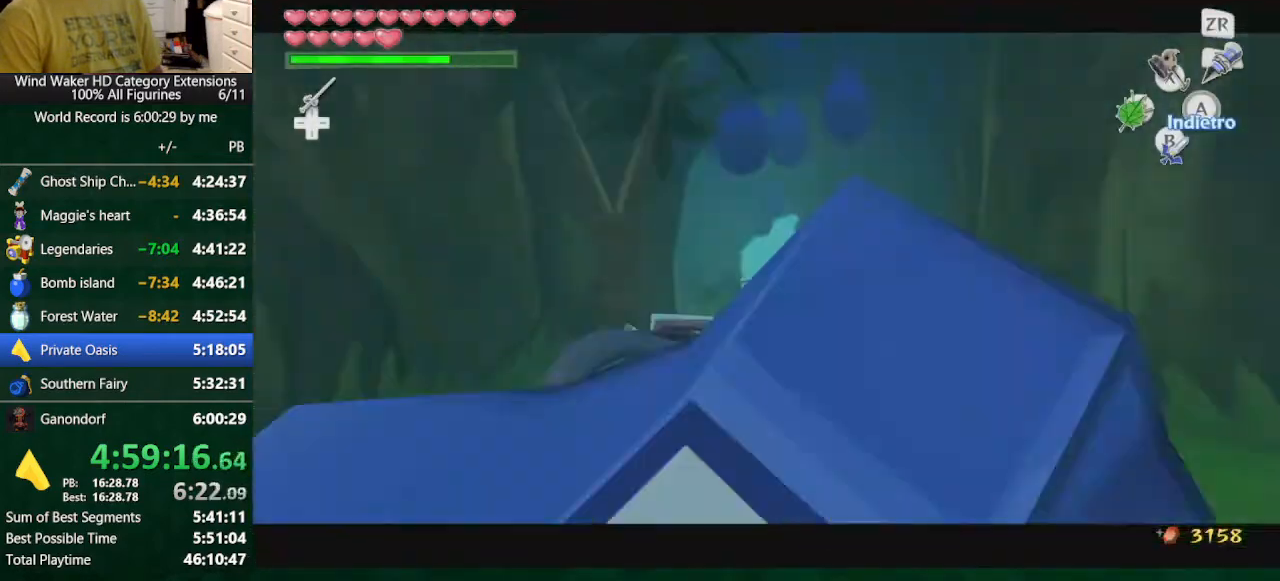
{"buttons": [], "left_stick": "center", "right_stick": "center", "events": [[100, "START", "down"], [200, "START", "up"], [200, "left_stick", "center"], [233, "START", "down"], [367, "START", "up"]]}
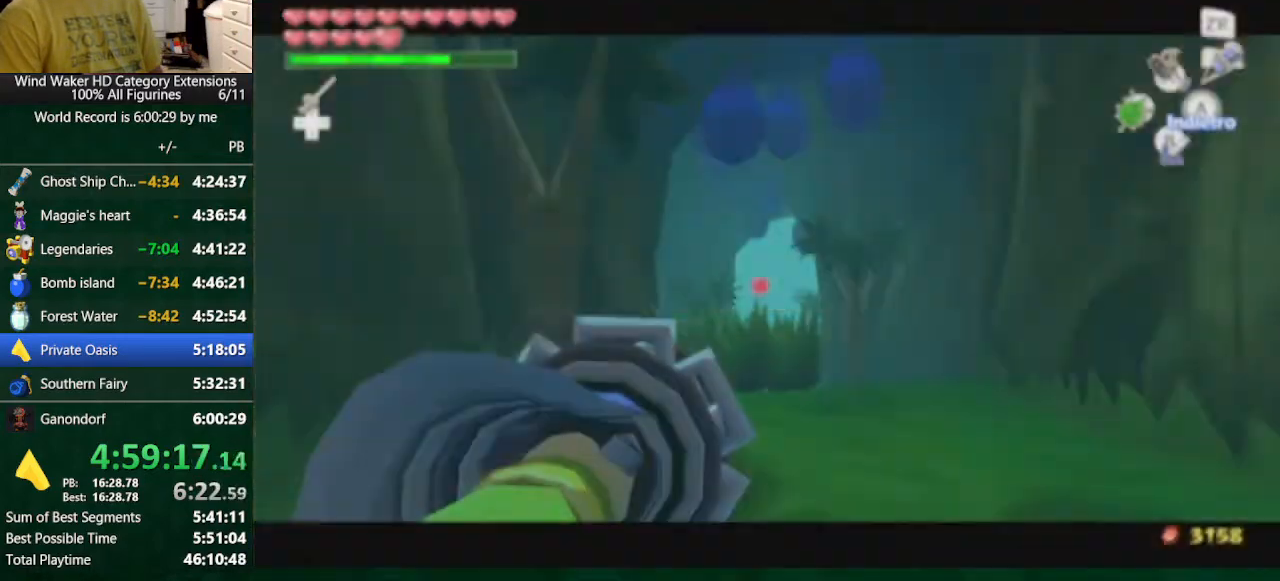
{"buttons": [], "left_stick": "center", "right_stick": "center", "events": [[300, "X", "down"], [400, "X", "up"]]}
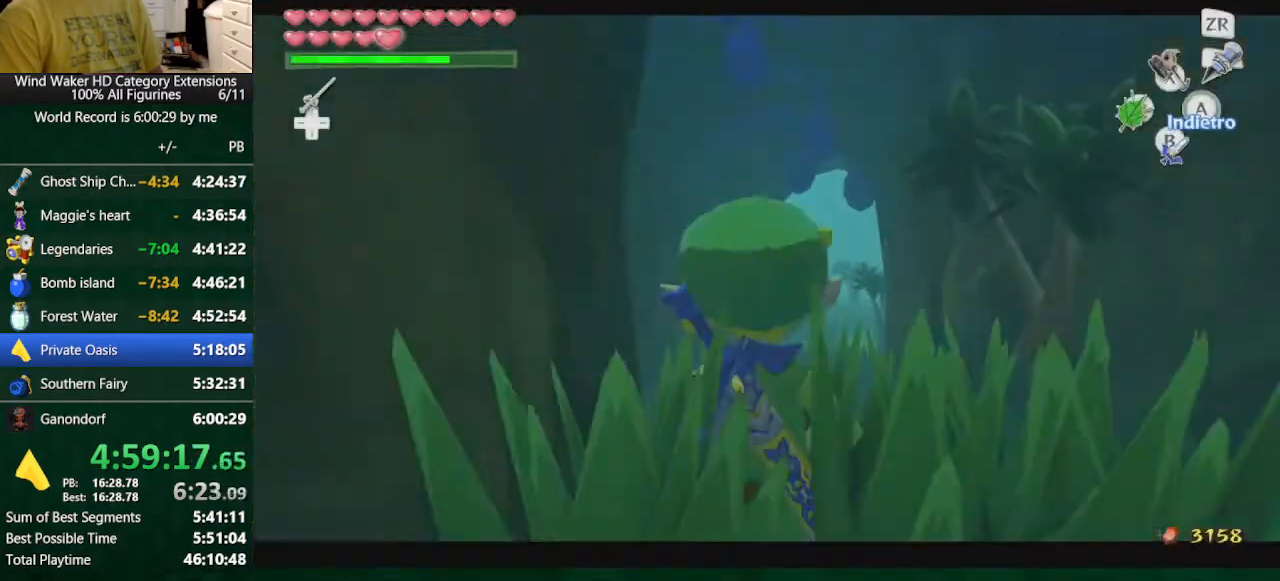
{"buttons": [], "left_stick": "down-left", "right_stick": "down-right", "events": [[133, "right_stick", "down-right"], [200, "left_stick", "down-left"]]}
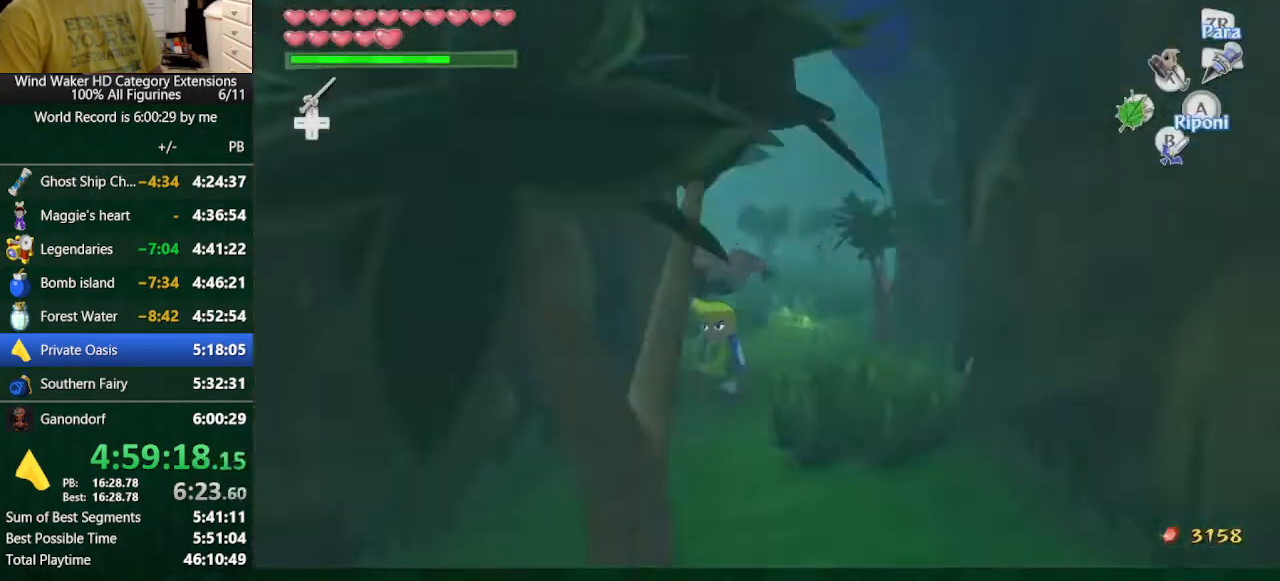
{"buttons": [], "left_stick": "down-left", "right_stick": "down", "events": [[233, "right_stick", "down"]]}
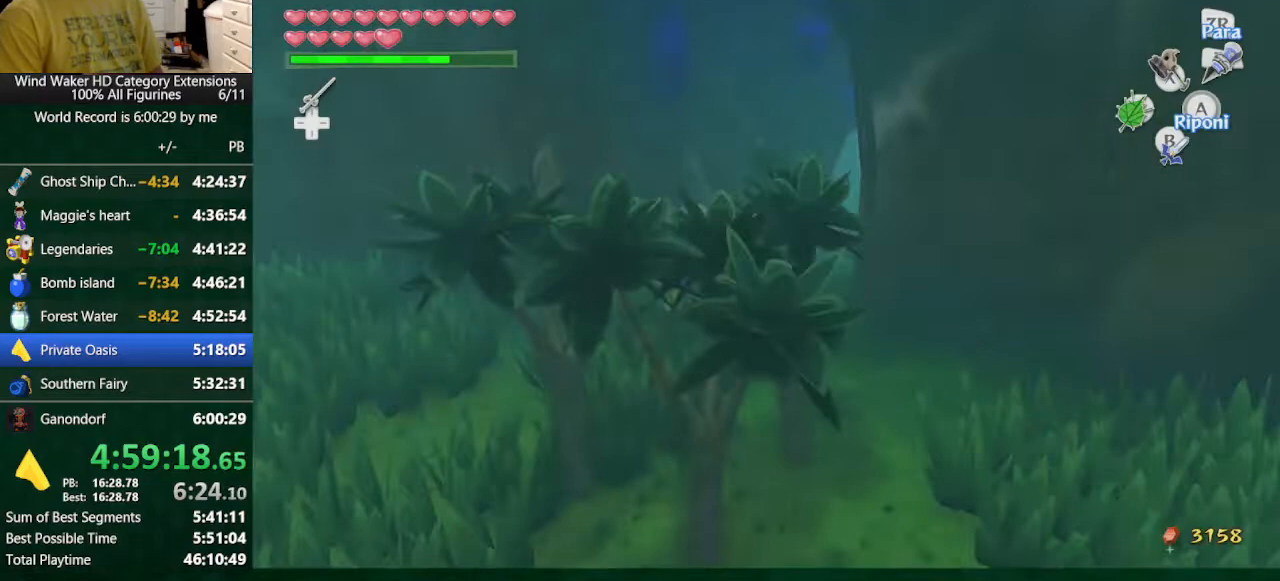
{"buttons": [], "left_stick": "down", "right_stick": "left", "events": [[33, "left_stick", "down"], [33, "right_stick", "center"], [500, "right_stick", "left"]]}
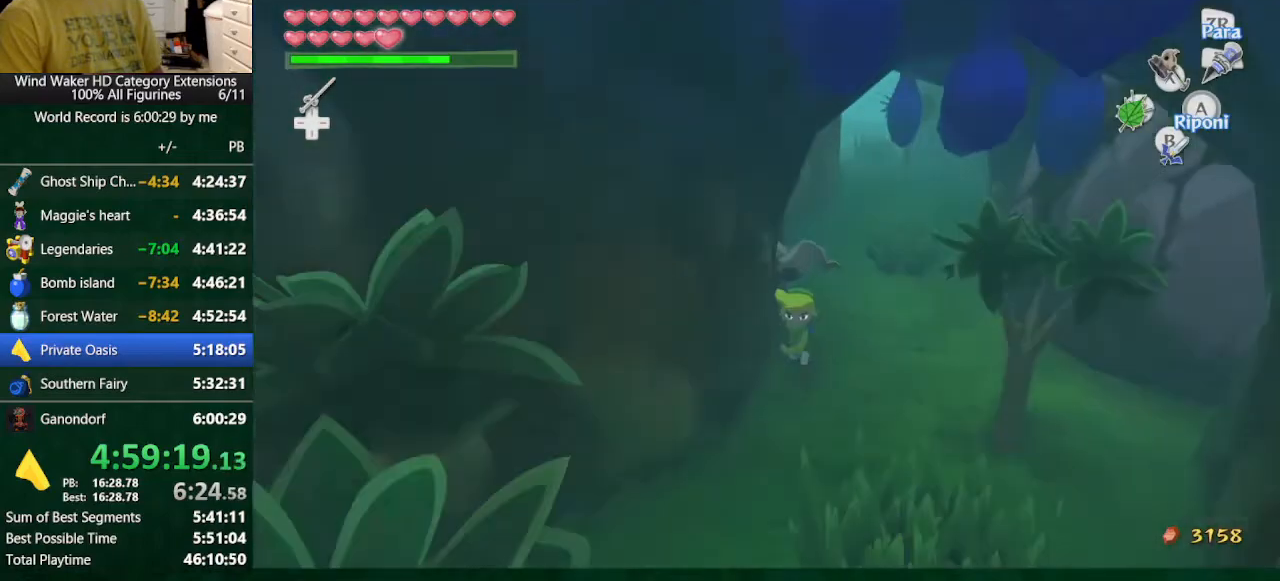
{"buttons": [], "left_stick": "down", "right_stick": "center", "events": [[100, "right_stick", "center"]]}
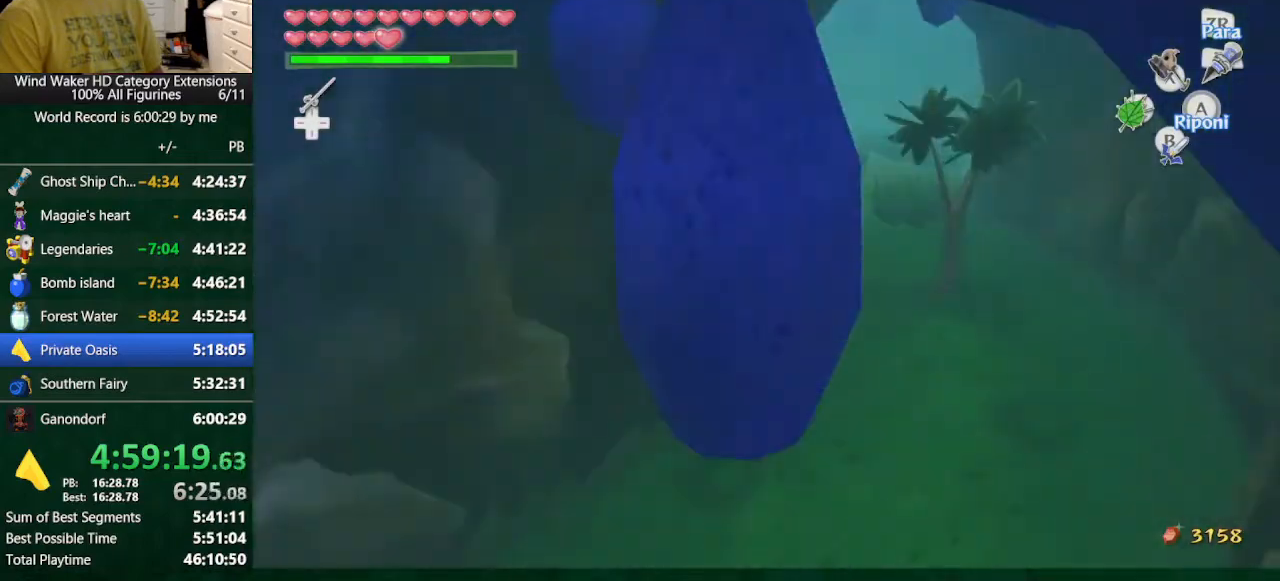
{"buttons": [], "left_stick": "center", "right_stick": "down", "events": [[467, "left_stick", "center"], [467, "right_stick", "down"]]}
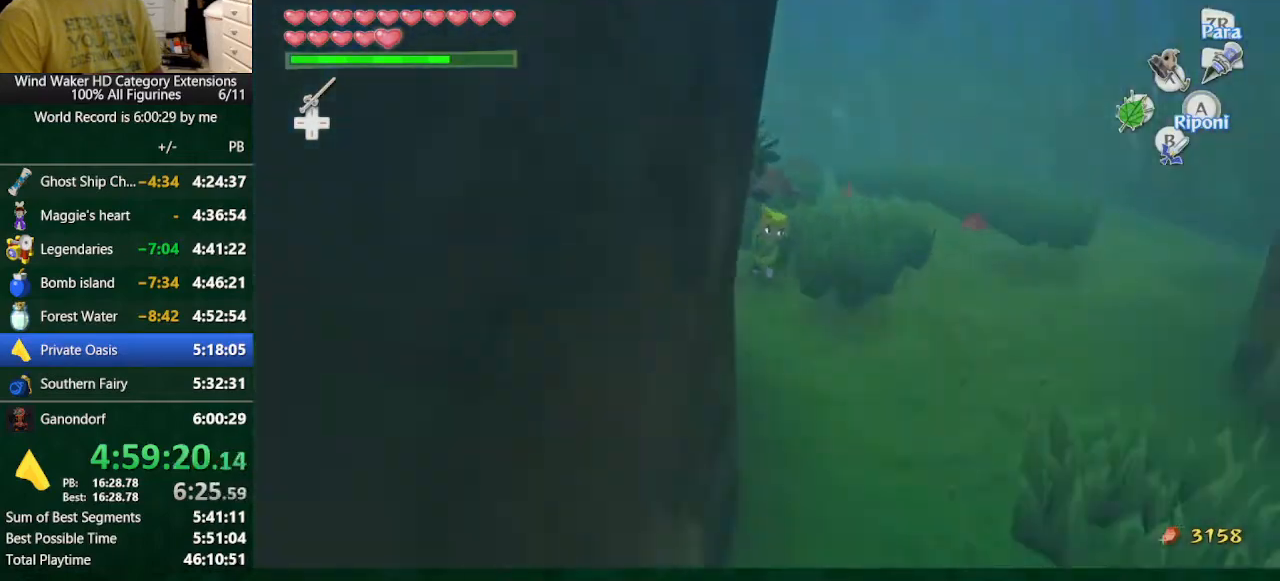
{"buttons": [], "left_stick": "up", "right_stick": "center", "events": [[67, "left_stick", "up-right"], [233, "left_stick", "up"], [267, "right_stick", "center"]]}
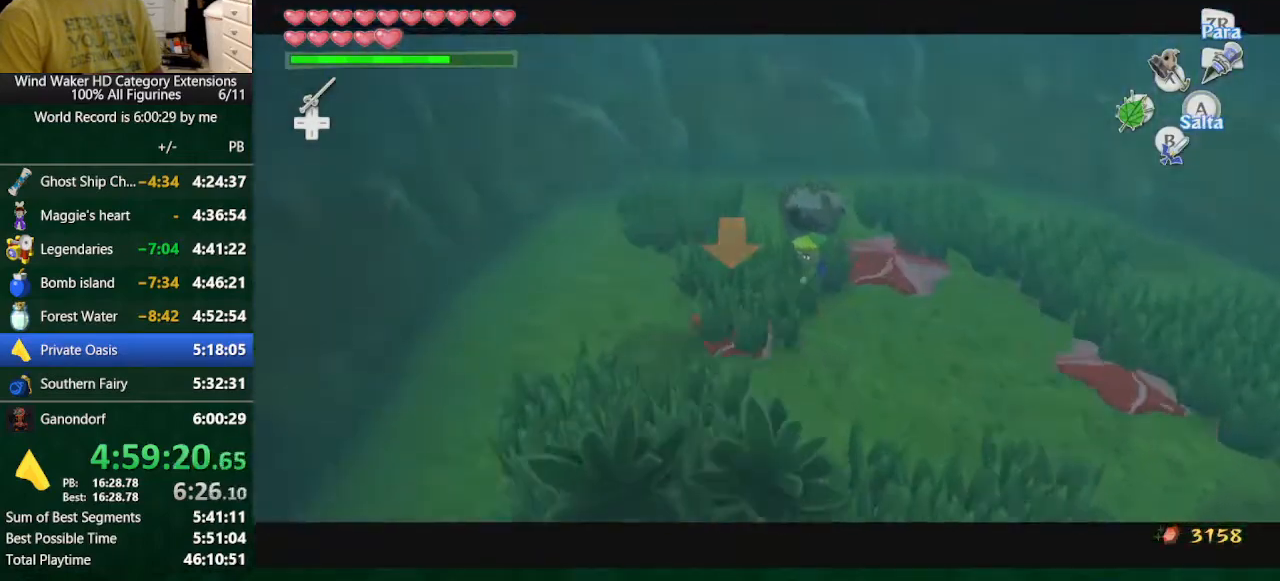
{"buttons": ["A"], "left_stick": "up", "right_stick": "center", "events": [[500, "A", "down"]]}
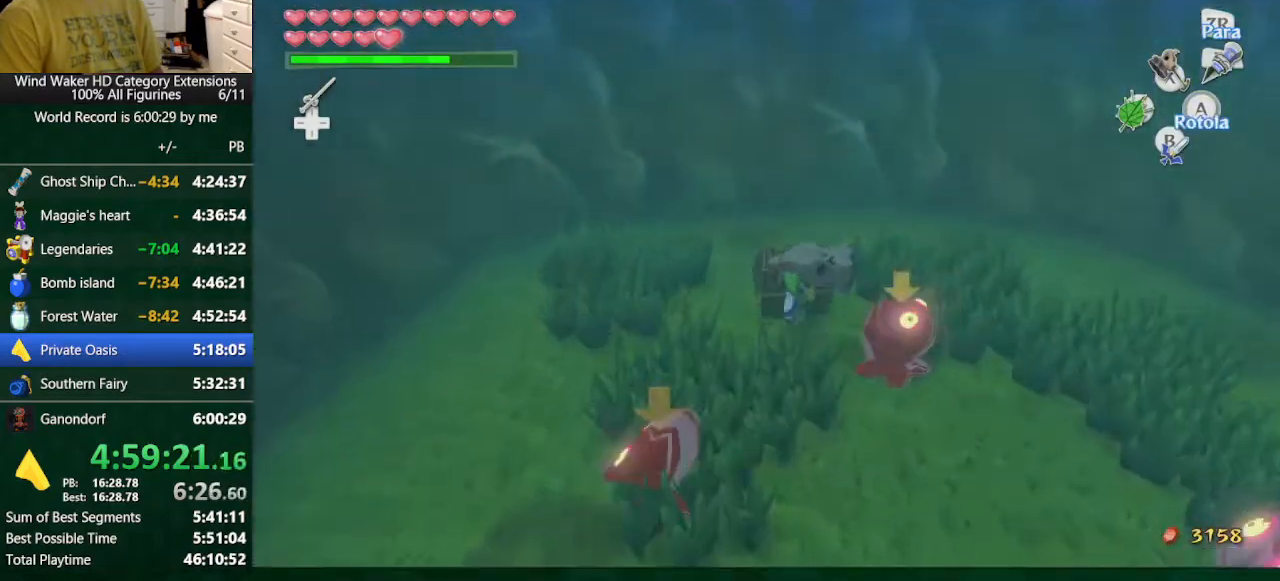
{"buttons": [], "left_stick": "center", "right_stick": "center", "events": [[33, "left_stick", "center"], [100, "A", "up"], [133, "A", "down"], [333, "A", "up"]]}